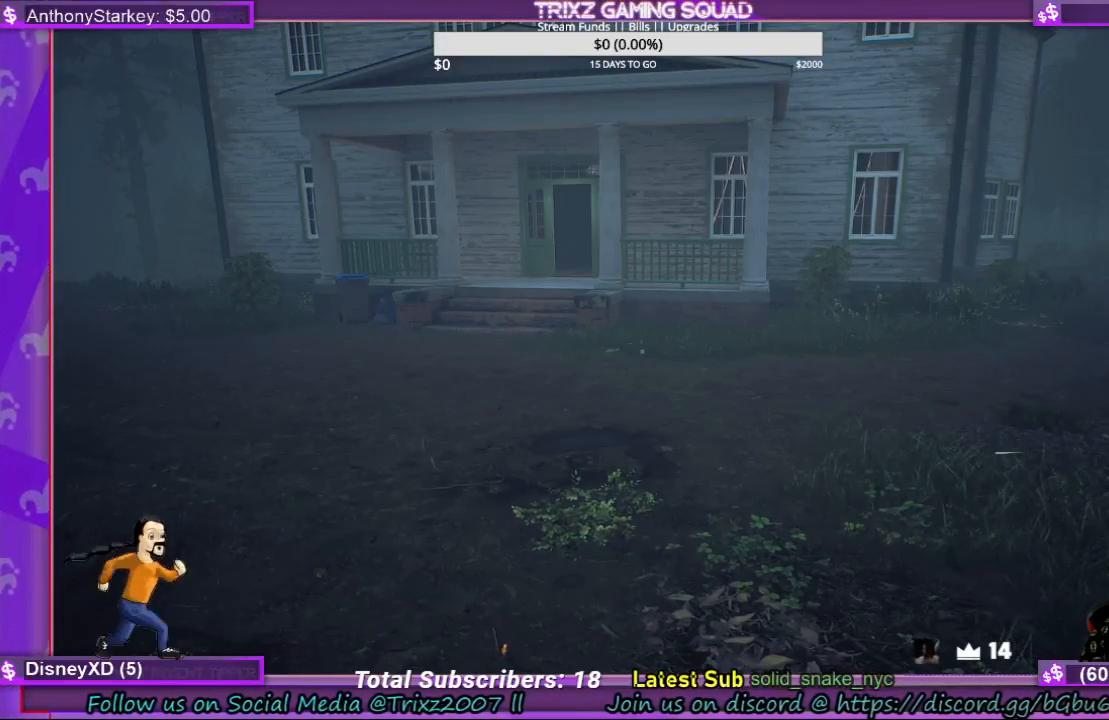
Gameplay with keyboard and mouse; each line is a JSON object with the keys and mouse buttons held at the frame after it. "events" lists presses ("down") and releases ("up") of "a", "ctrl", "d", "e", "f", "q", "r", "s", "shift", "space", "tab", "w", "mouse_left", "mouse_wheel", "mouse_right", "mouse_mb4" and "mouse_mb5" between this image and that frame as [ms after this image, input, new state], when the widget could be followed in between. "mouse_left", "mouse_wheel", "mouse_right", "mouse_mb4", "mouse_mb5" = the "left", "wheel", "right", "mb4", "mb5" buttons of the "mouse" list. No other keys are recorded. "wheel" means that the mouse wheel is clicked or scrolled. Mouse movement is not recorded.
{"keys": ["w"], "mouse": [], "events": [[400, "w", "down"]]}
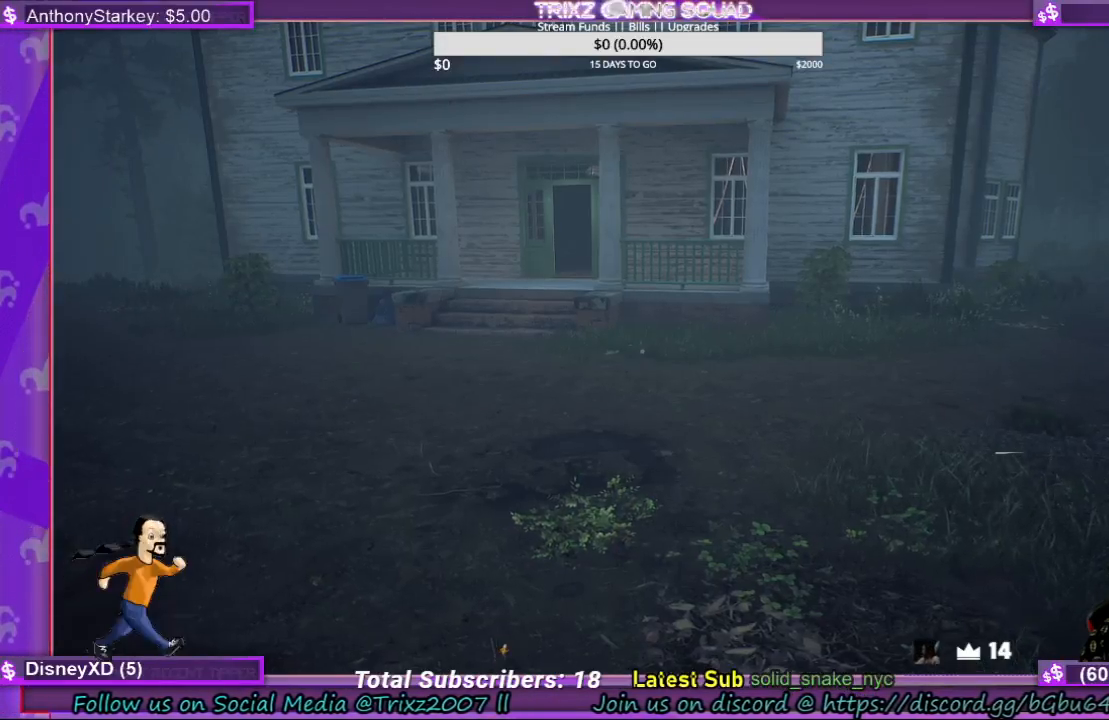
{"keys": ["shift", "w"], "mouse": [], "events": [[367, "shift", "down"]]}
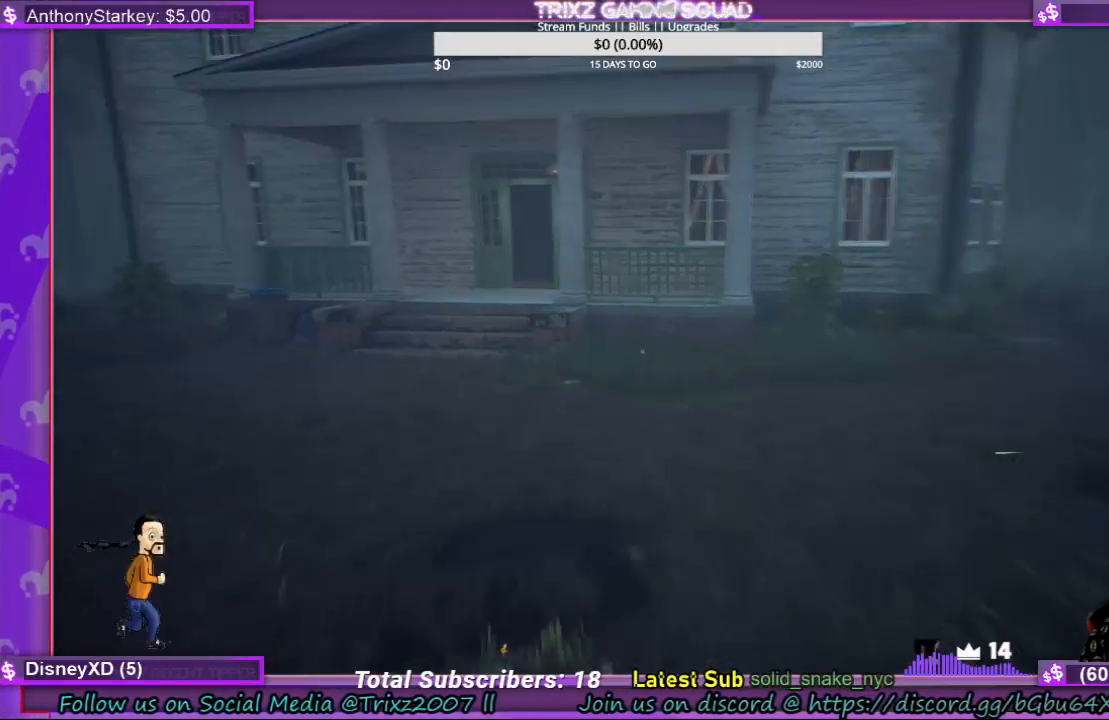
{"keys": ["shift", "w"], "mouse": [], "events": []}
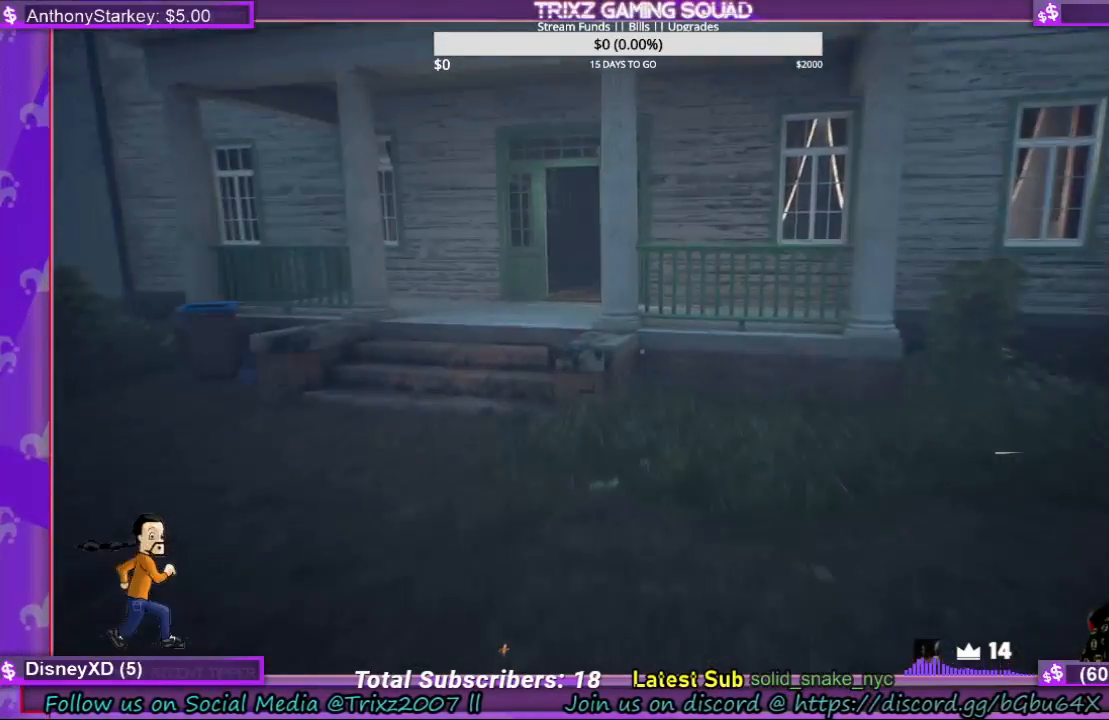
{"keys": ["shift", "w"], "mouse": [], "events": [[100, "a", "down"], [400, "a", "up"]]}
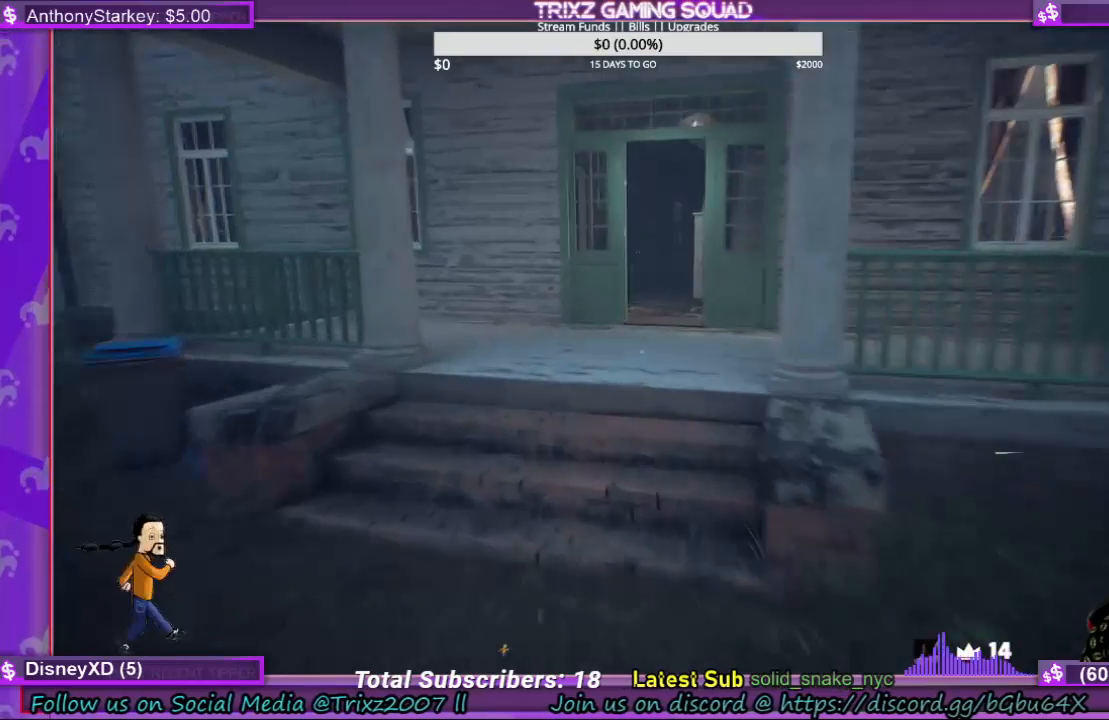
{"keys": ["shift", "w"], "mouse": [], "events": []}
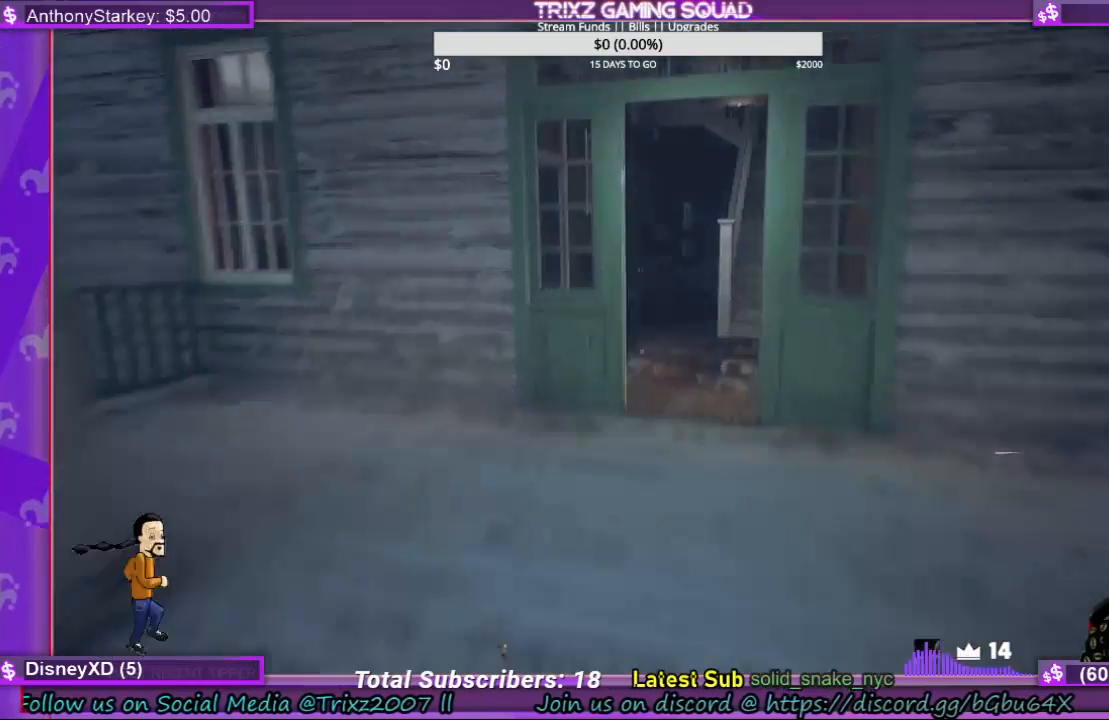
{"keys": [], "mouse": [], "events": [[200, "shift", "up"], [200, "w", "up"]]}
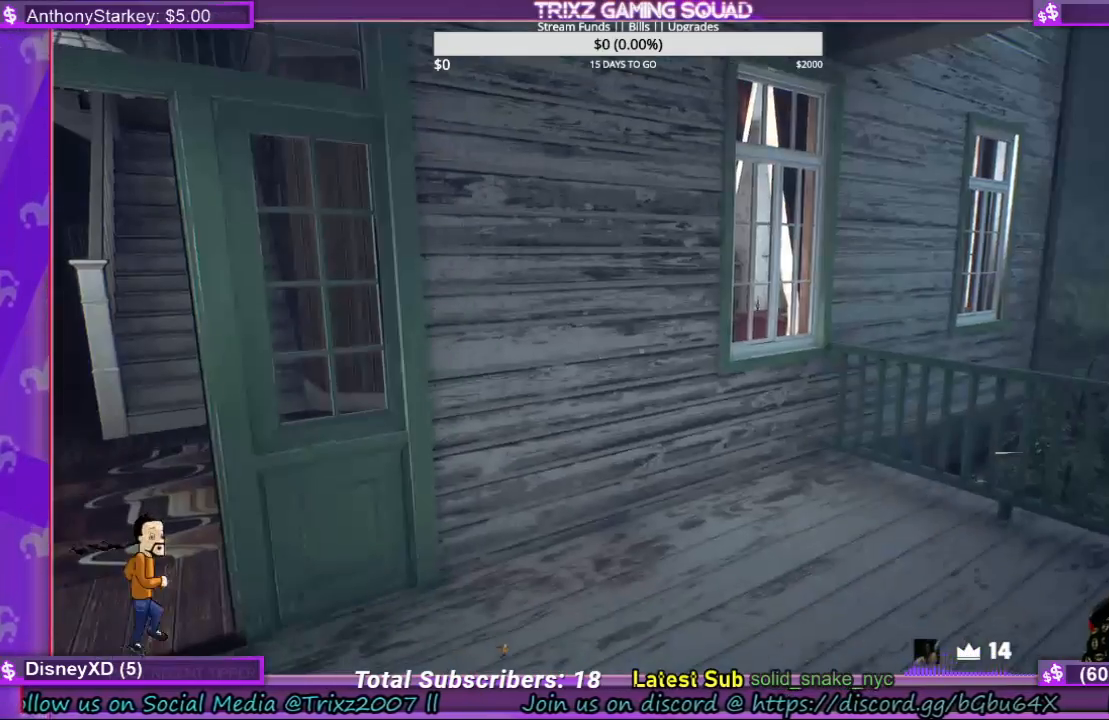
{"keys": ["shift", "w"], "mouse": [], "events": [[200, "a", "down"], [234, "shift", "down"], [234, "w", "down"], [334, "a", "up"]]}
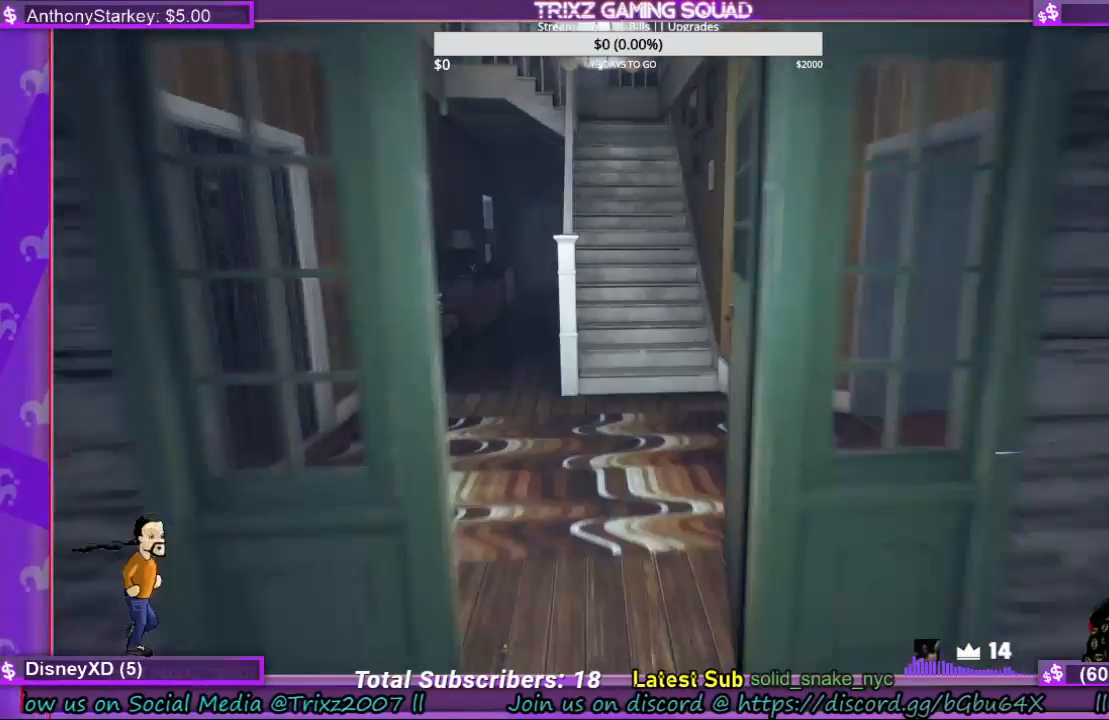
{"keys": ["w"], "mouse": [], "events": [[500, "shift", "up"]]}
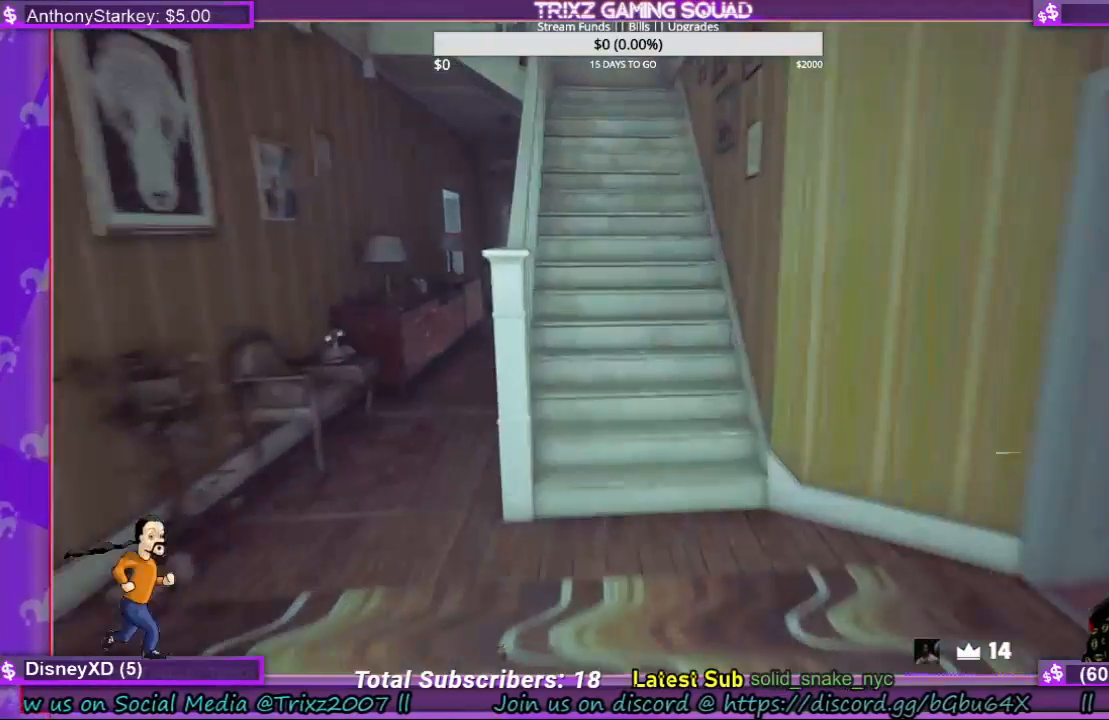
{"keys": ["shift", "w"], "mouse": [], "events": [[67, "shift", "down"], [134, "a", "down"], [334, "a", "up"]]}
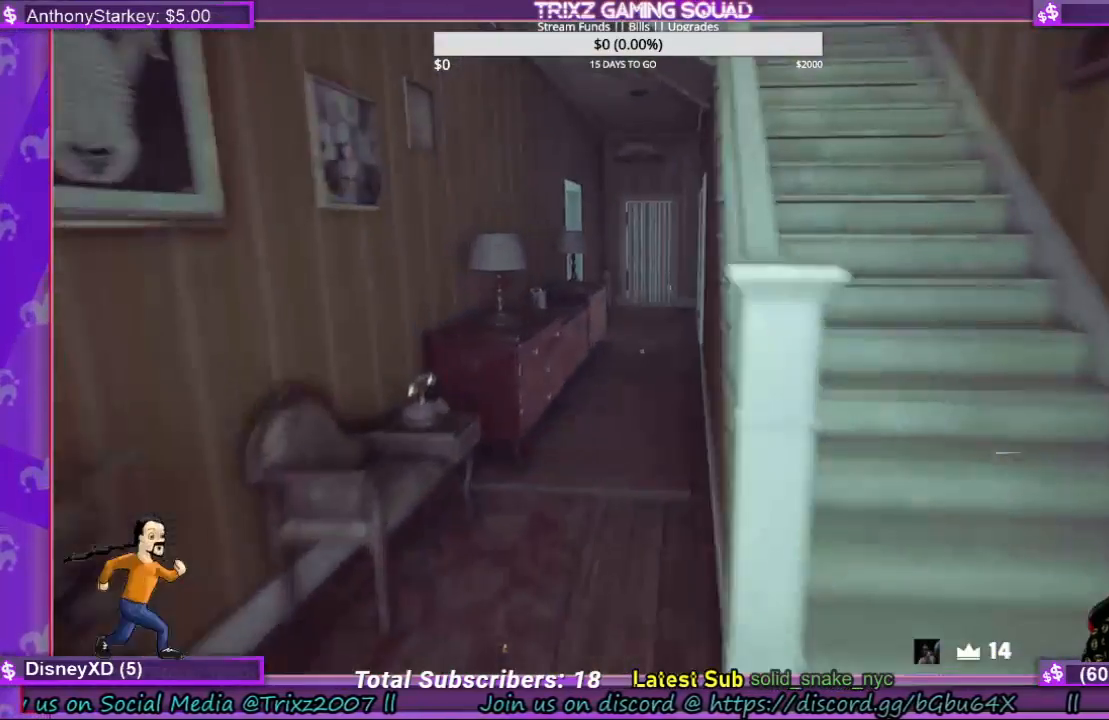
{"keys": ["shift", "w"], "mouse": [], "events": []}
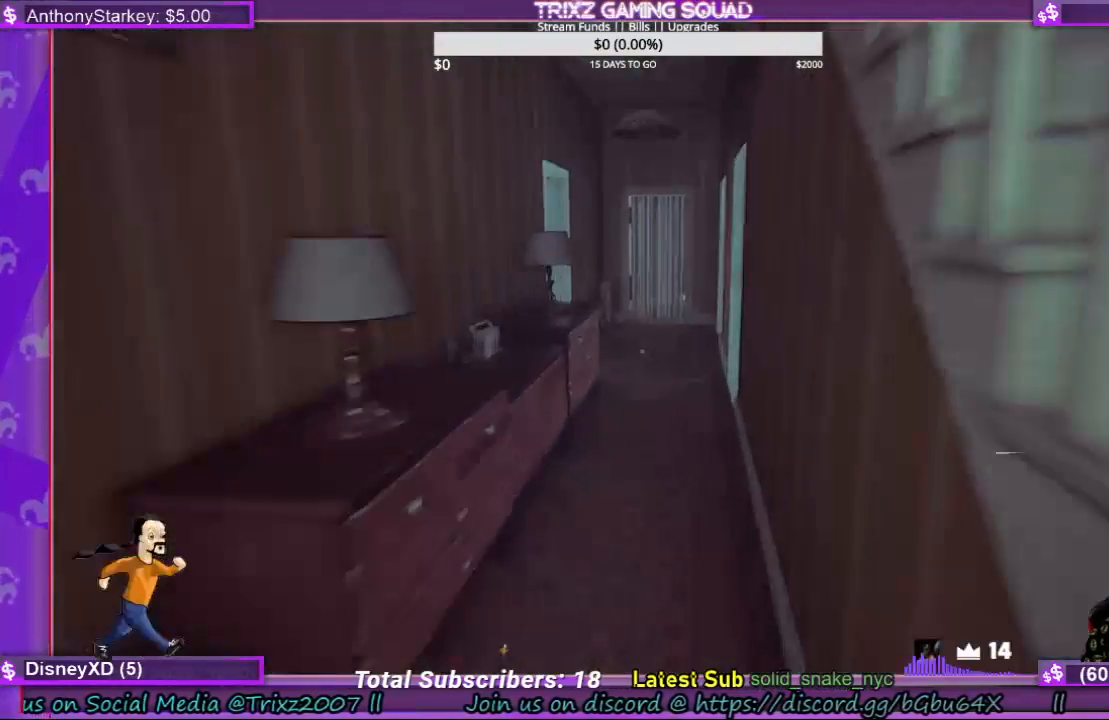
{"keys": ["shift", "w"], "mouse": [], "events": []}
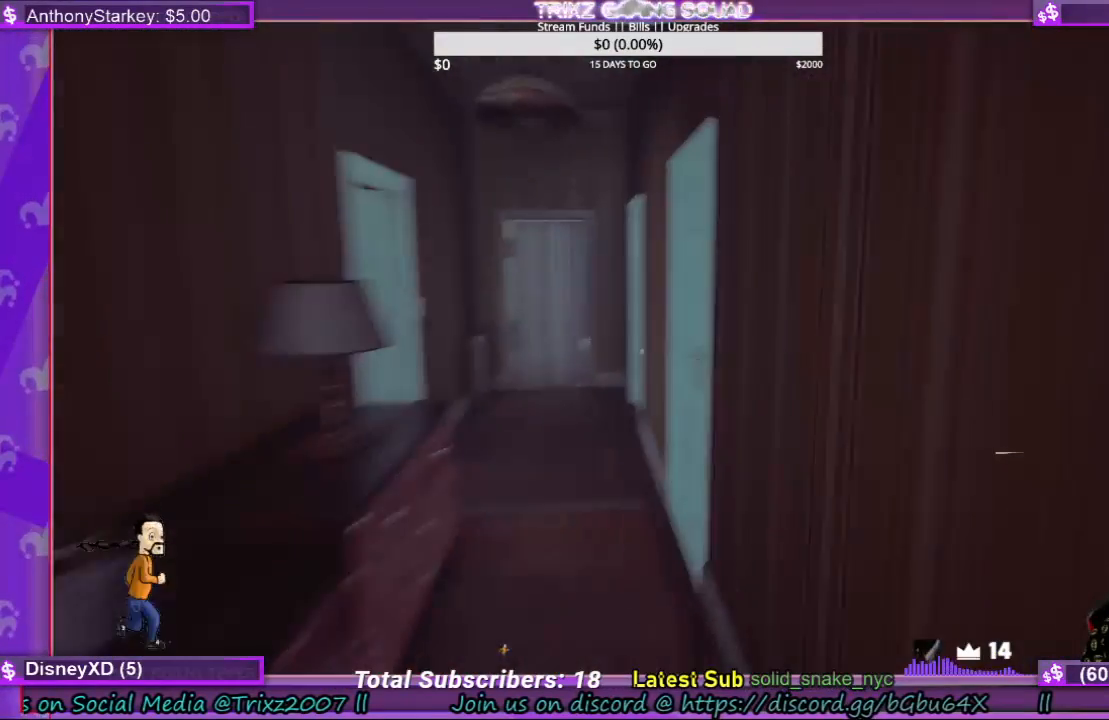
{"keys": ["a", "shift", "w"], "mouse": [], "events": [[34, "a", "down"]]}
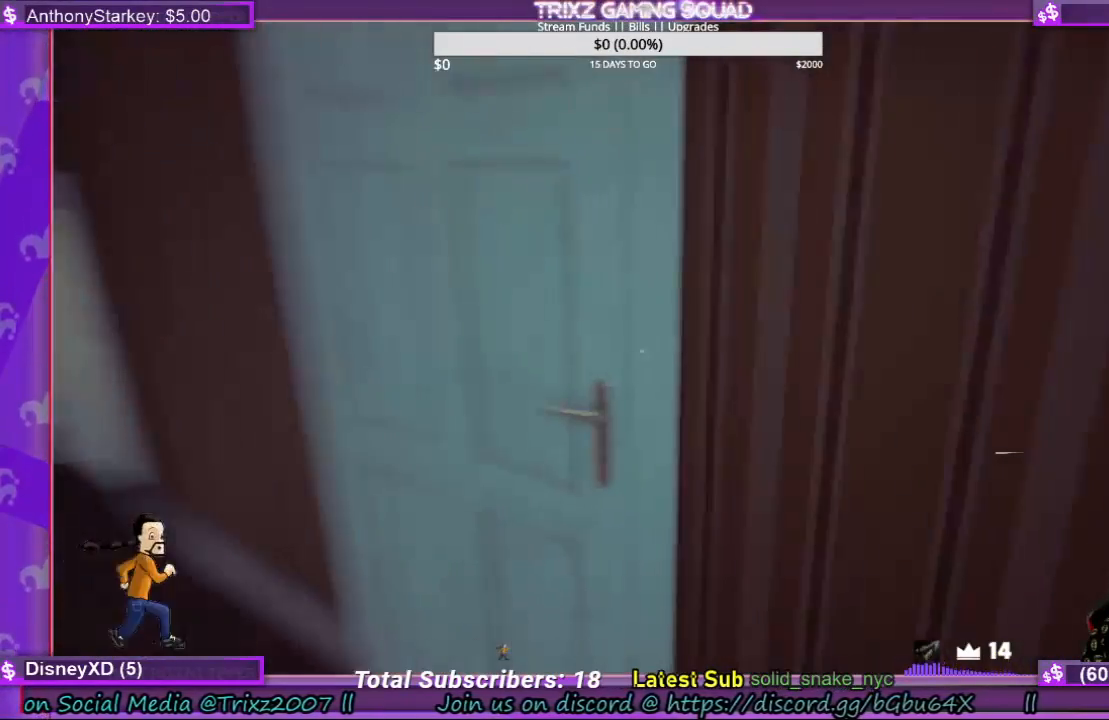
{"keys": [], "mouse": [], "events": [[67, "a", "up"], [67, "shift", "up"], [67, "w", "up"], [234, "s", "down"], [267, "mouse_left", "down"], [334, "mouse_left", "up"], [400, "s", "up"]]}
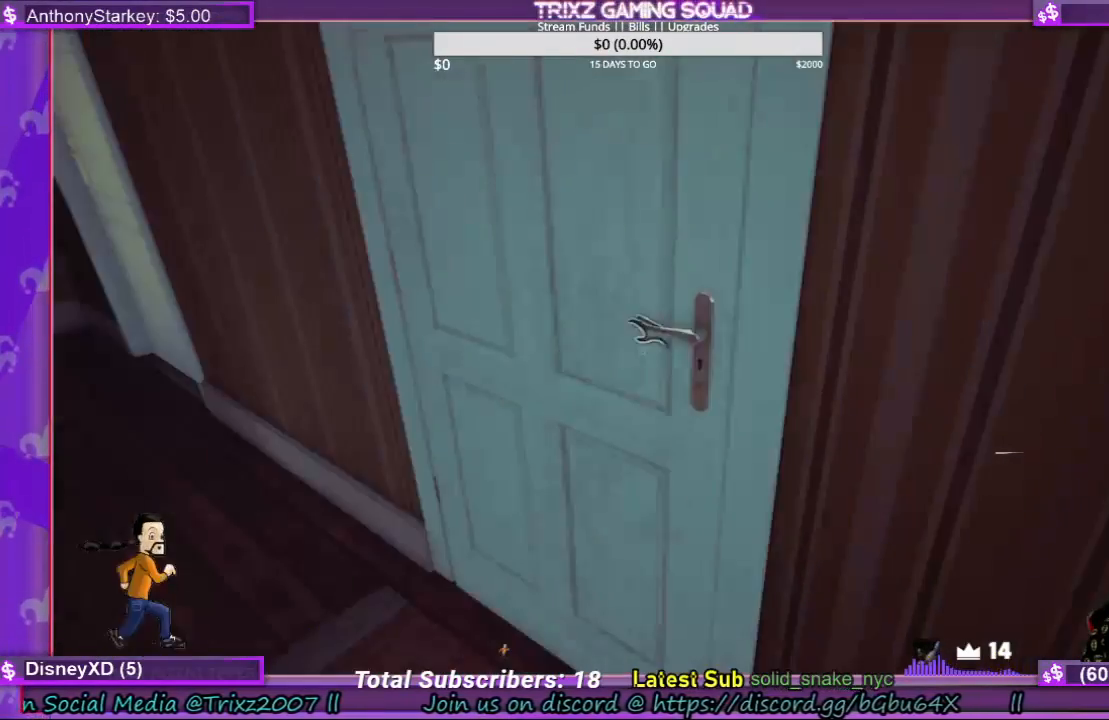
{"keys": [], "mouse": ["left"], "events": [[34, "mouse_left", "down"]]}
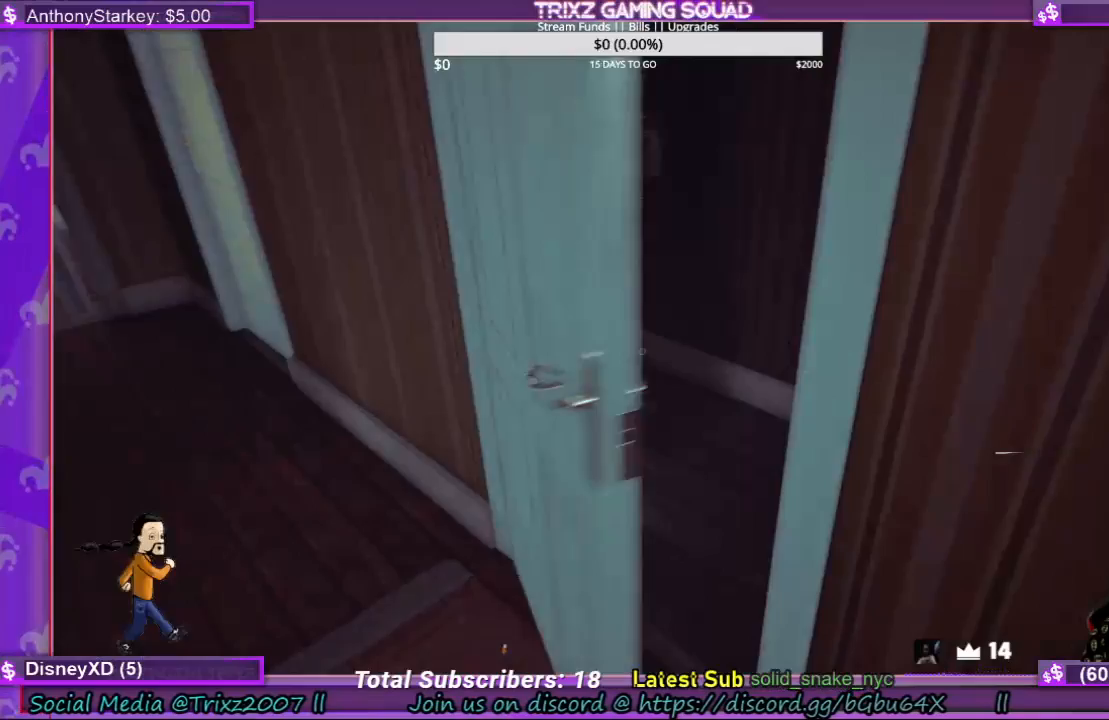
{"keys": ["a", "w"], "mouse": [], "events": [[67, "w", "down"], [267, "mouse_left", "up"], [367, "a", "down"]]}
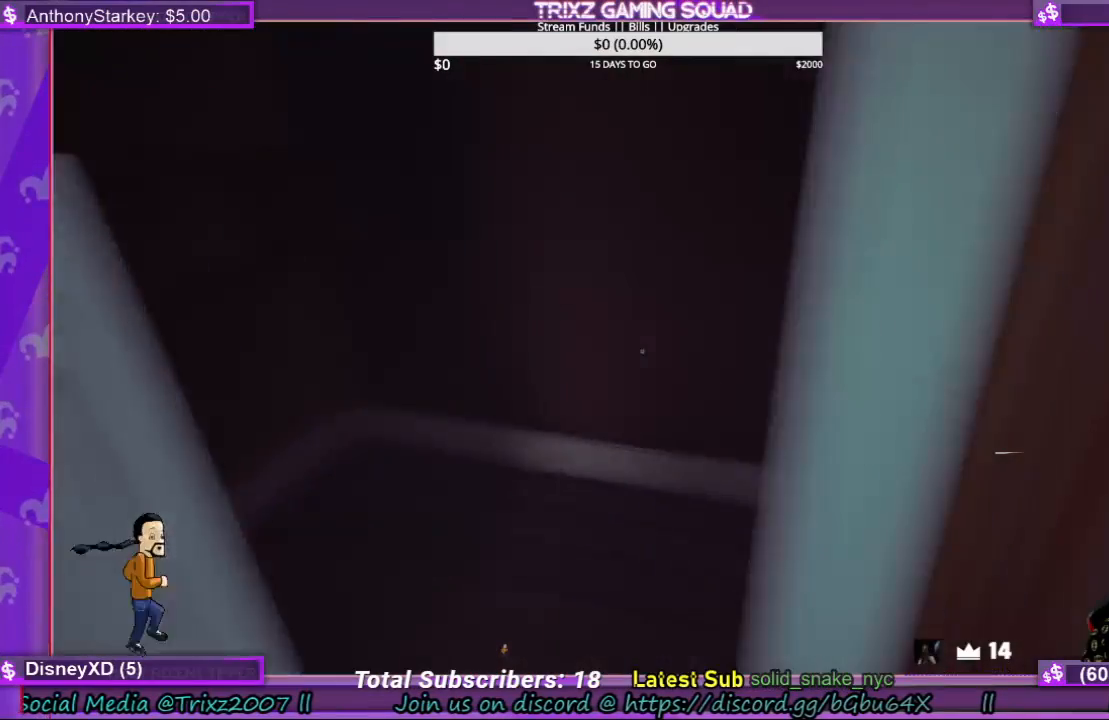
{"keys": ["a"], "mouse": [], "events": [[367, "w", "up"]]}
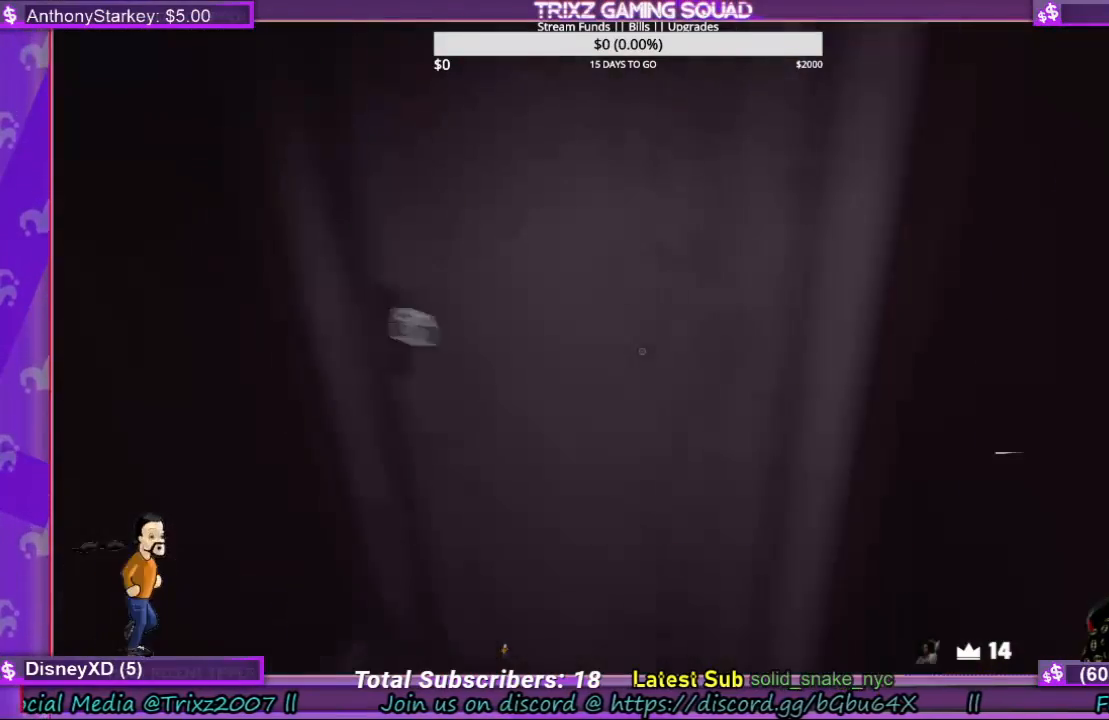
{"keys": [], "mouse": ["left"], "events": [[34, "a", "up"], [267, "mouse_left", "down"], [400, "mouse_left", "up"], [467, "mouse_left", "down"]]}
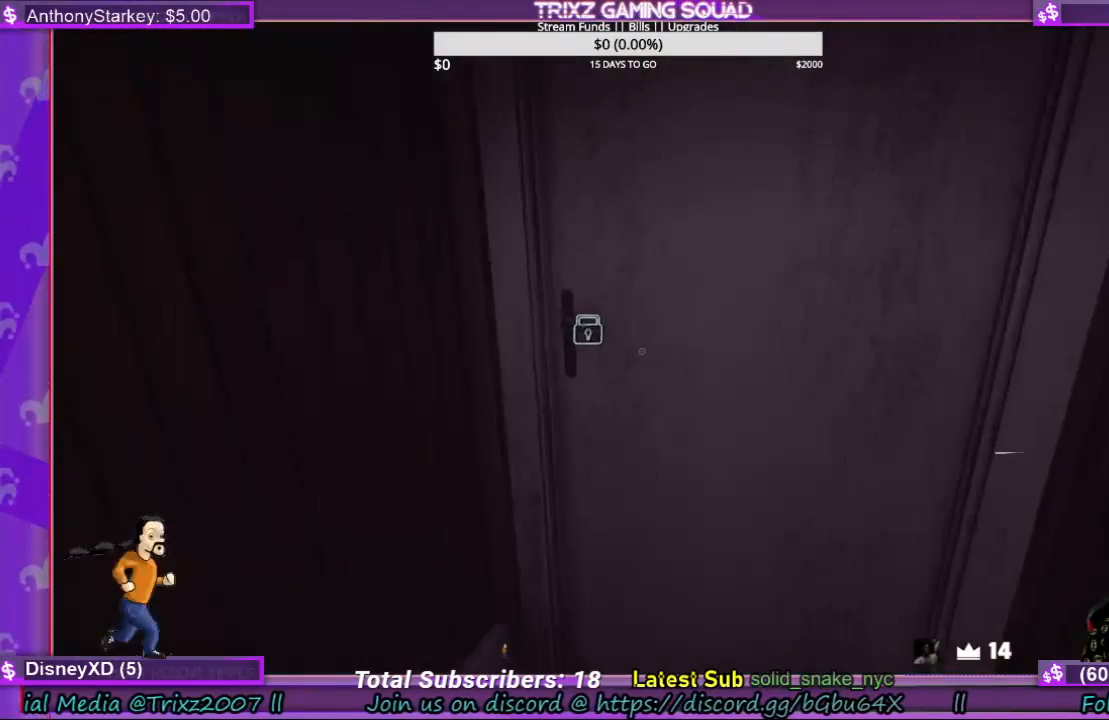
{"keys": ["d", "shift", "w"], "mouse": [], "events": [[67, "mouse_left", "up"], [300, "d", "down"], [334, "w", "down"], [434, "shift", "down"]]}
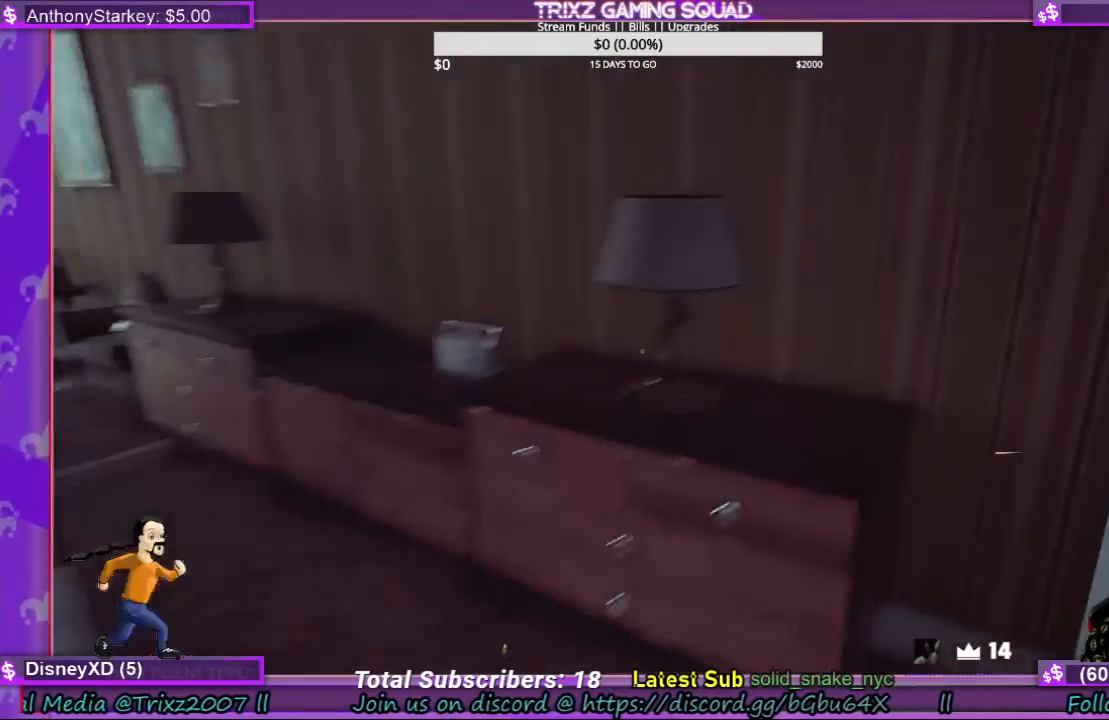
{"keys": ["s"], "mouse": [], "events": [[34, "d", "up"], [167, "shift", "up"], [200, "w", "up"], [334, "a", "down"], [400, "s", "down"], [467, "a", "up"]]}
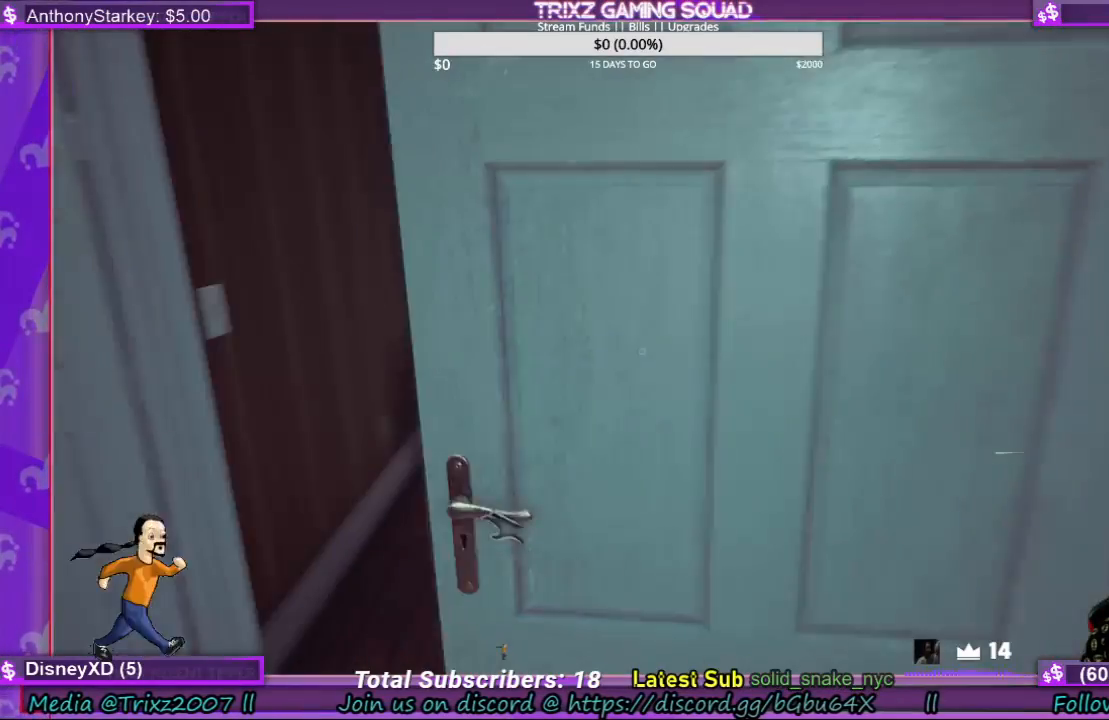
{"keys": [], "mouse": ["left"], "events": [[134, "s", "up"], [200, "mouse_left", "down"]]}
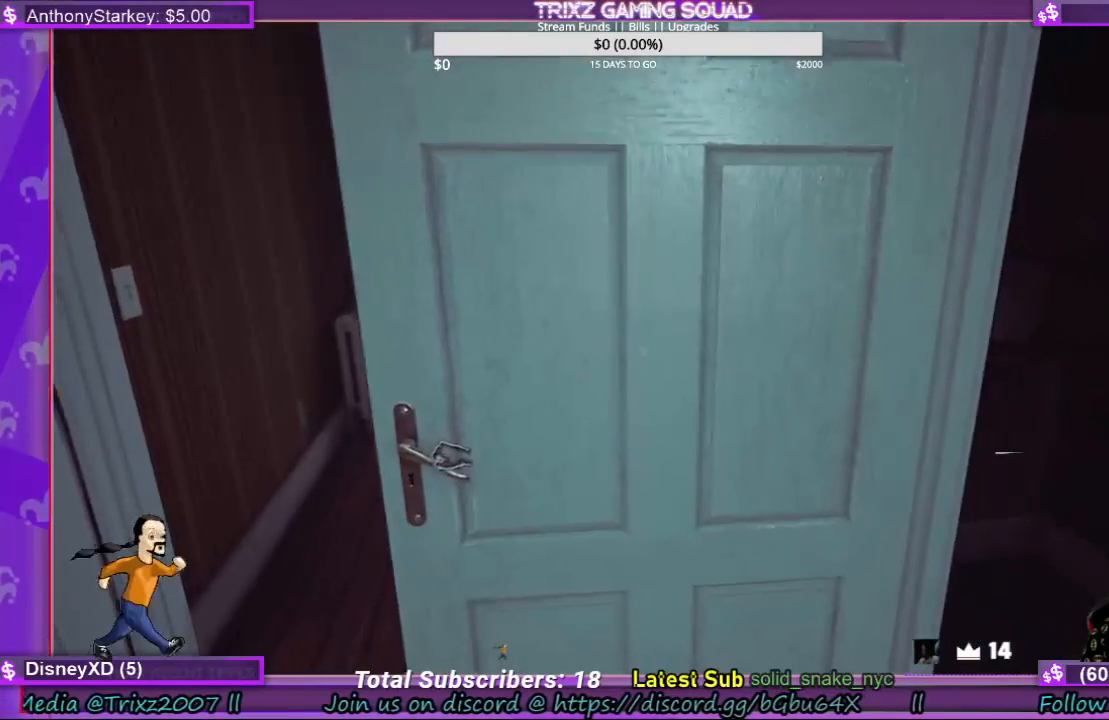
{"keys": [], "mouse": ["left"], "events": [[167, "s", "down"], [500, "s", "up"]]}
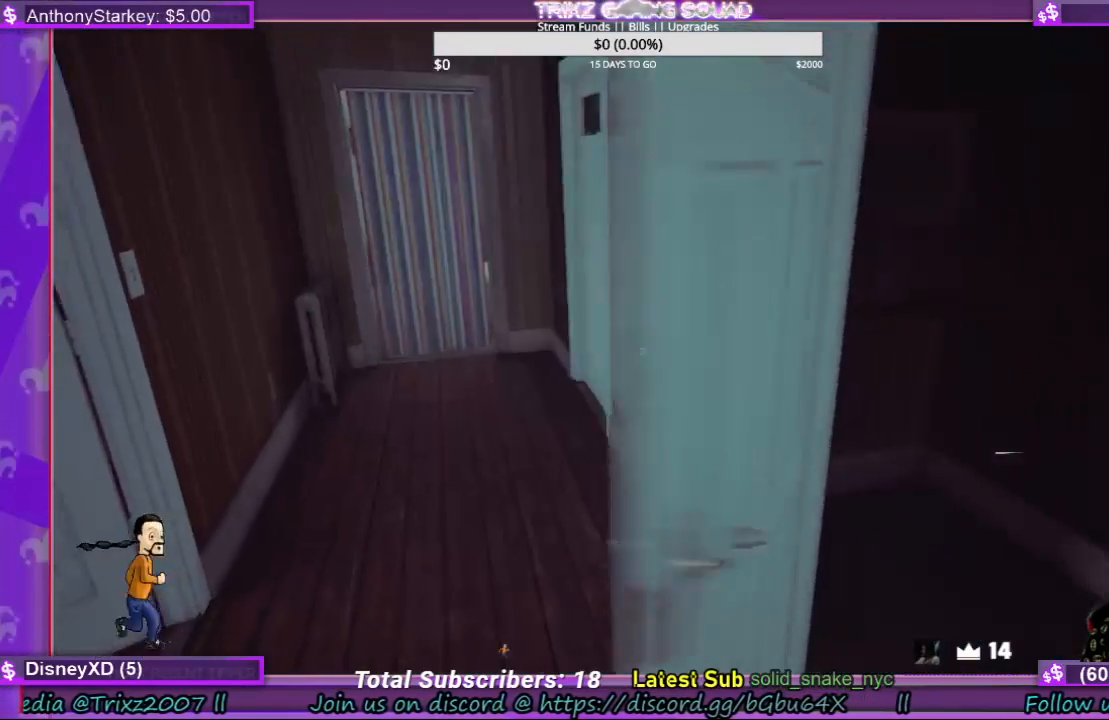
{"keys": ["w"], "mouse": [], "events": [[200, "mouse_left", "up"], [334, "w", "down"]]}
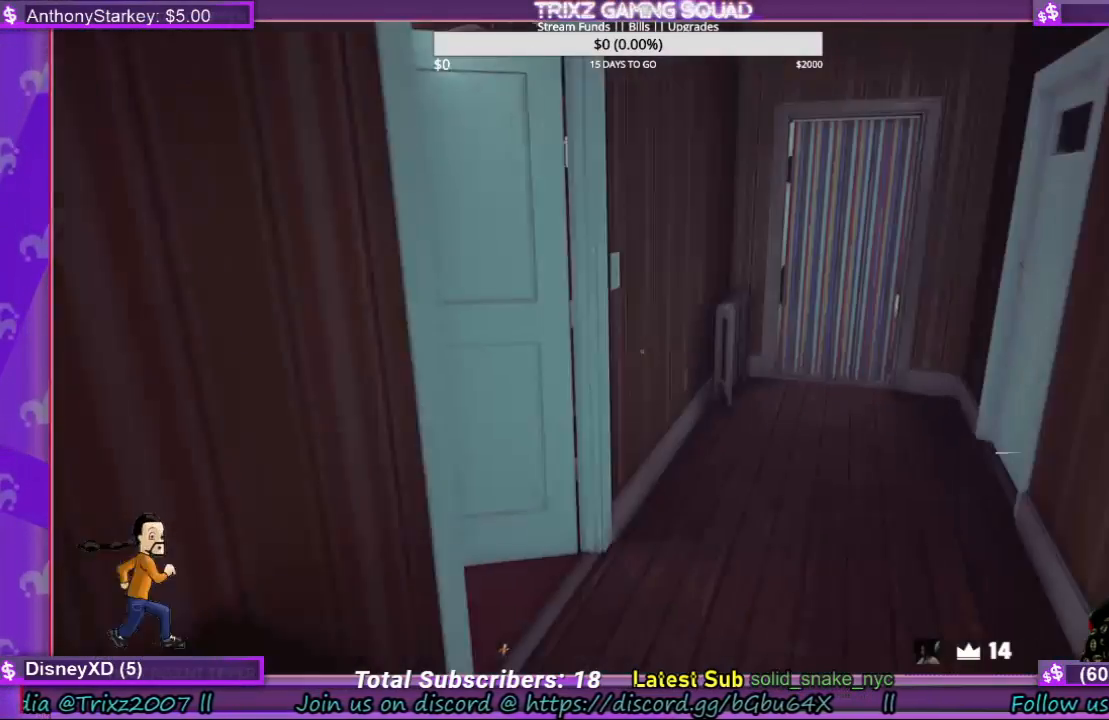
{"keys": [], "mouse": [], "events": [[100, "w", "up"]]}
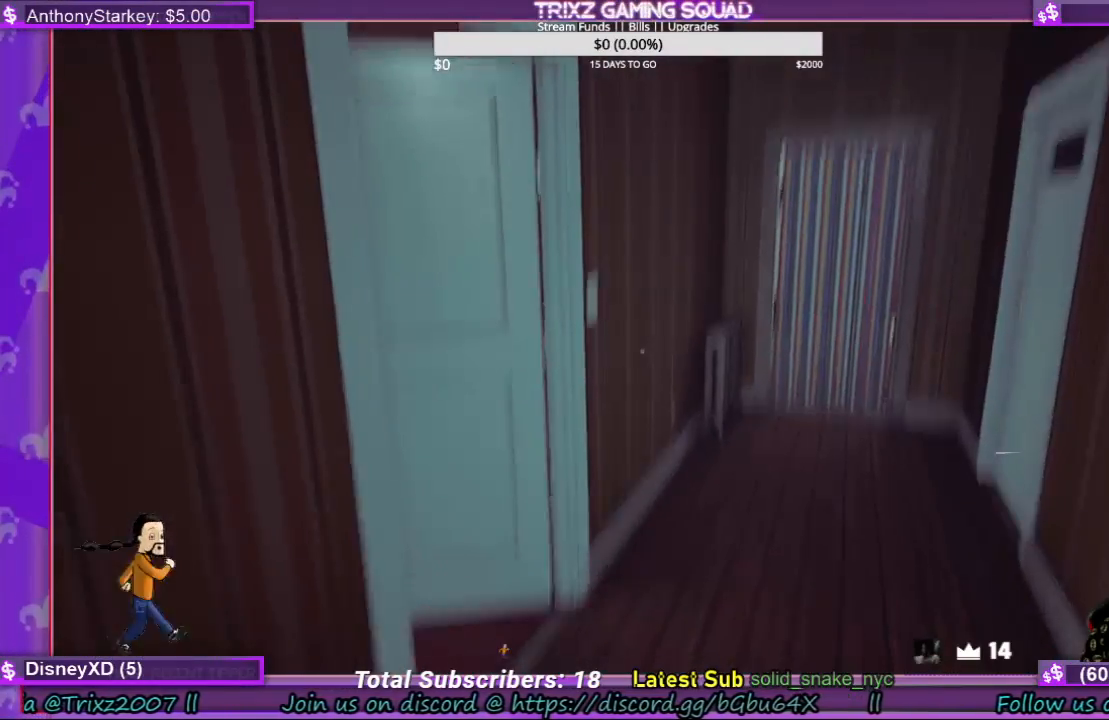
{"keys": ["d", "shift", "w"], "mouse": [], "events": [[167, "d", "down"], [167, "w", "down"], [234, "shift", "down"]]}